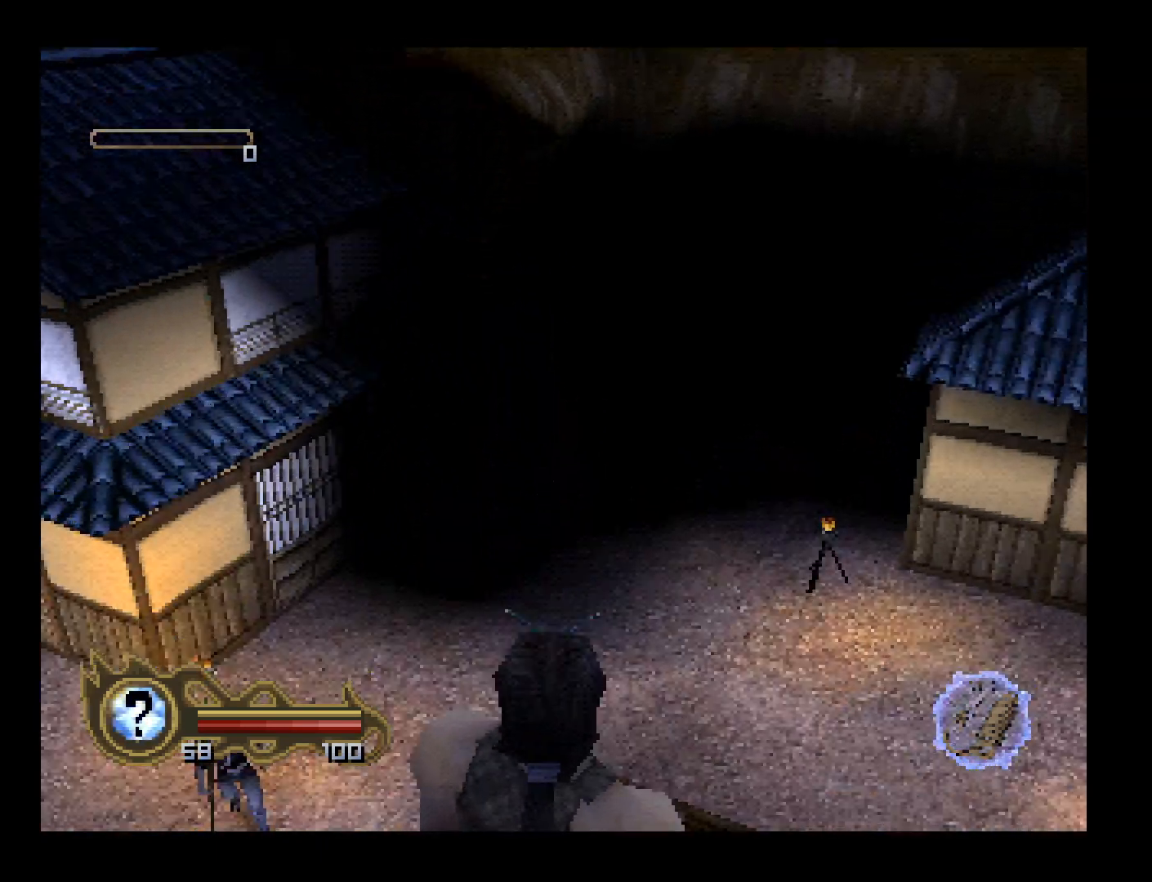
Gameplay with a controller (PlayStation layout); each line is a JSON object with the inputs held at the frame after it. "button_events" lists button changes between this image and that frame as [ms after this image, input, new state], when the widget could be followed in between (sticks are given only as held states). This document gives stick clicks only as held states, not as events. Not read: L1 R2 R3 right_stick.
{"buttons": [], "left_stick": "center", "button_events": [[33, "DPAD_UP", "up"], [267, "DPAD_LEFT", "down"], [500, "DPAD_LEFT", "up"]]}
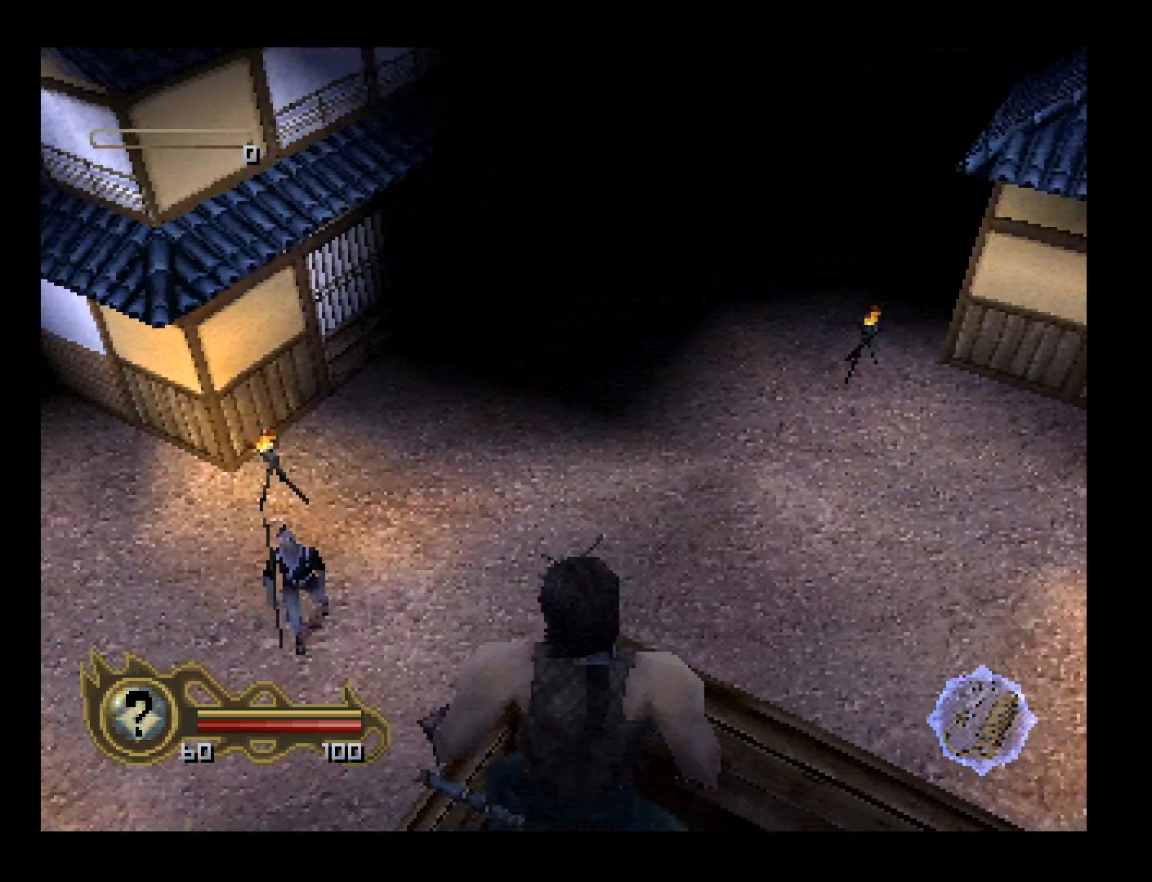
{"buttons": ["DPAD_LEFT"], "left_stick": "center", "button_events": [[333, "DPAD_LEFT", "down"]]}
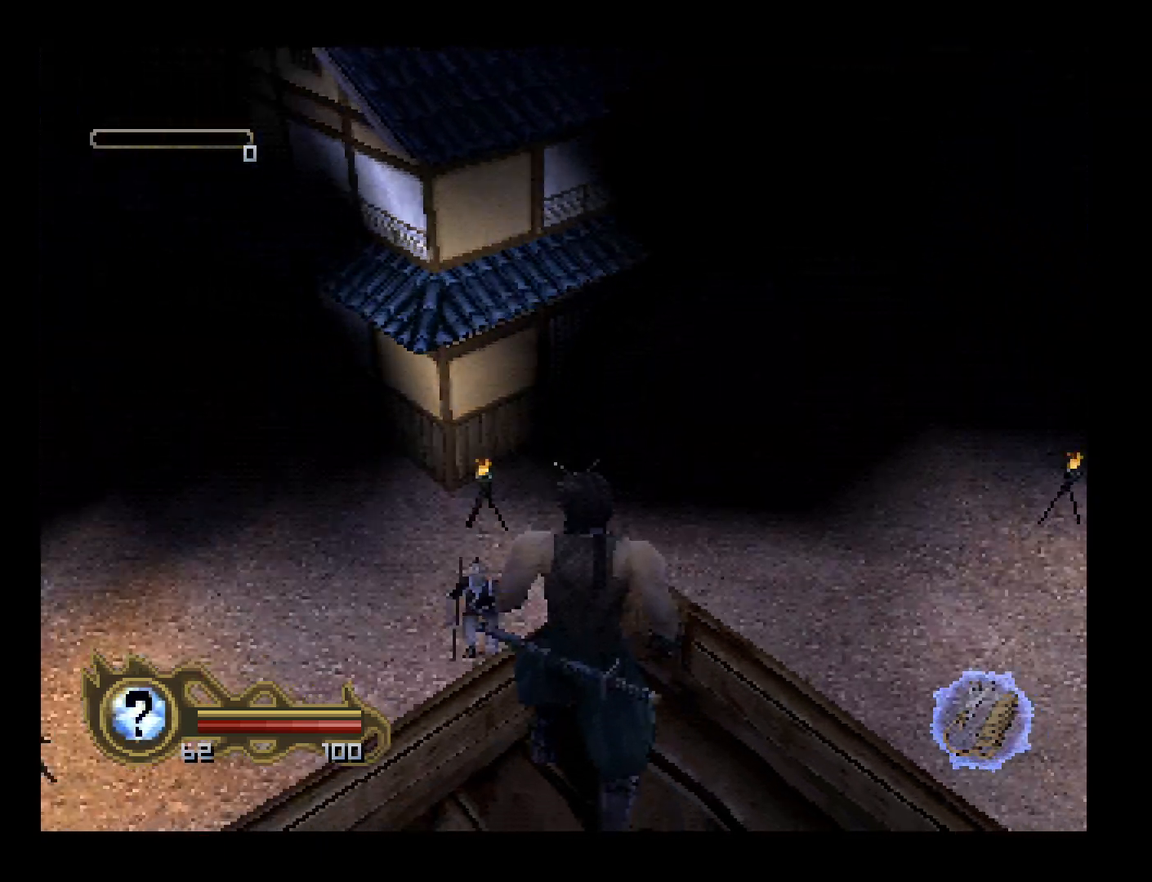
{"buttons": ["DPAD_UP"], "left_stick": "center", "button_events": [[100, "DPAD_LEFT", "up"], [500, "DPAD_UP", "down"]]}
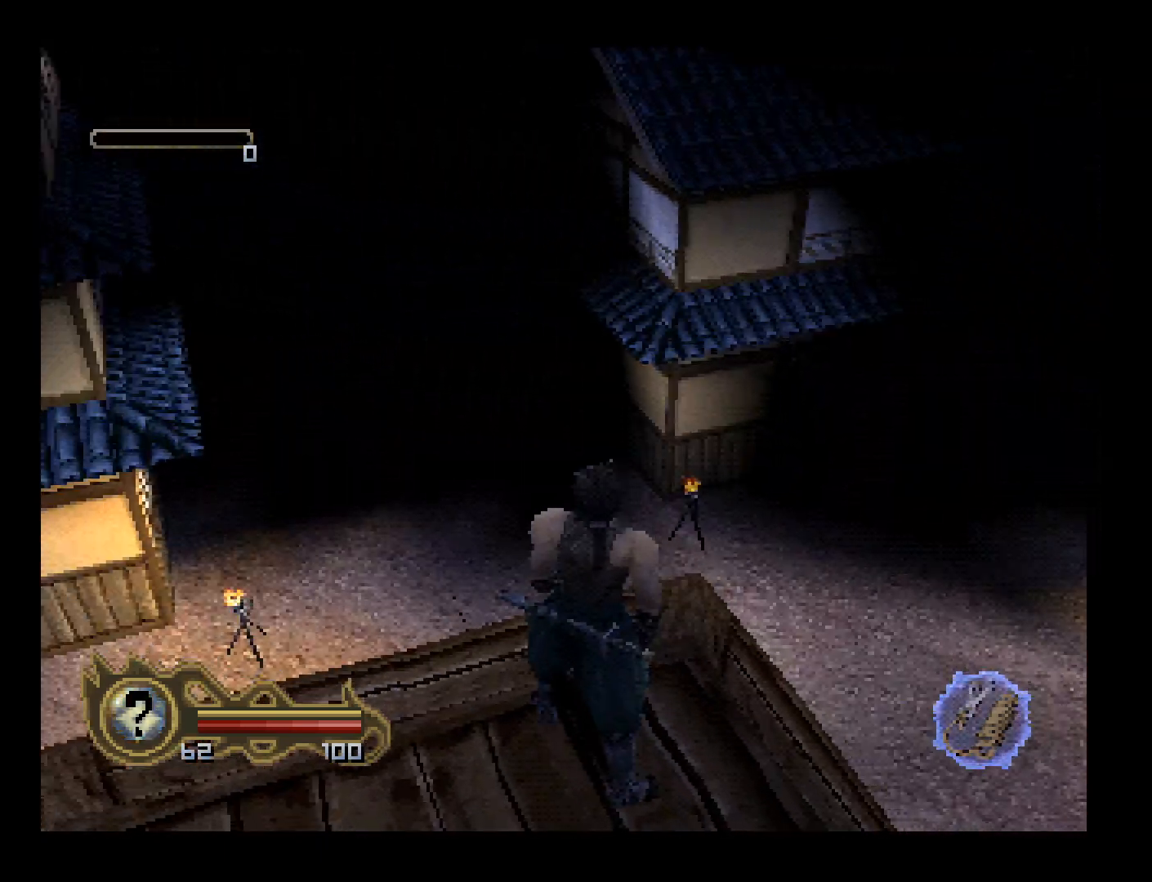
{"buttons": ["DPAD_UP"], "left_stick": "center", "button_events": []}
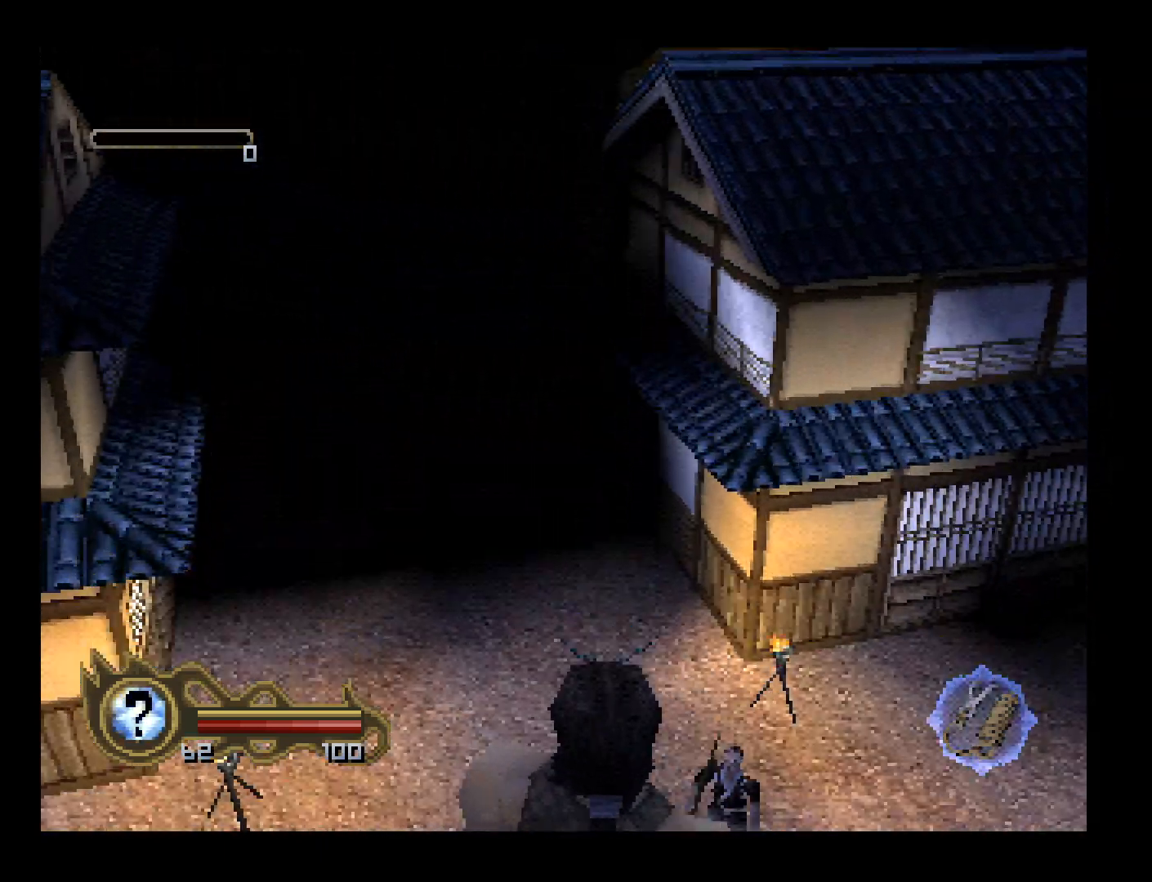
{"buttons": ["DPAD_RIGHT"], "left_stick": "center", "button_events": [[200, "DPAD_UP", "up"], [400, "DPAD_RIGHT", "down"]]}
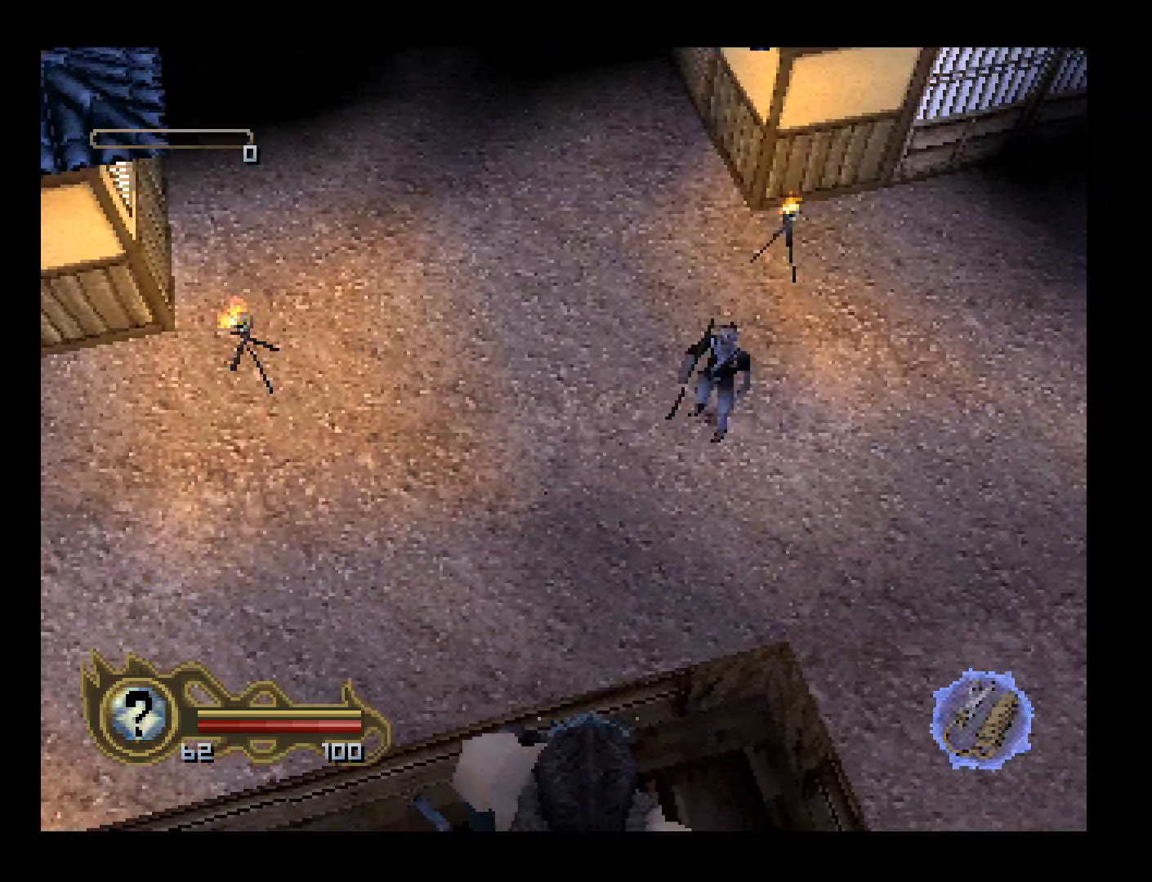
{"buttons": [], "left_stick": "center", "button_events": [[100, "DPAD_RIGHT", "up"]]}
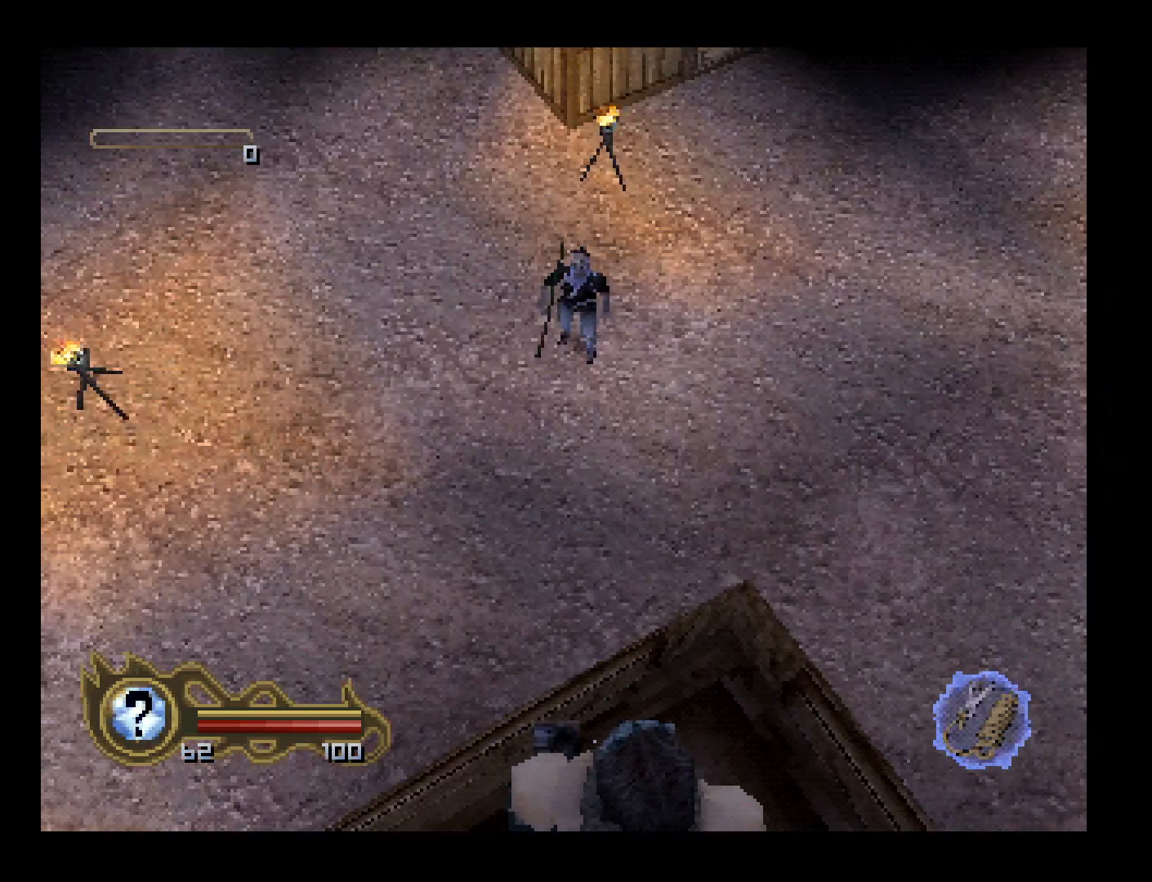
{"buttons": [], "left_stick": "center", "button_events": [[67, "DPAD_DOWN", "down"], [133, "DPAD_DOWN", "up"]]}
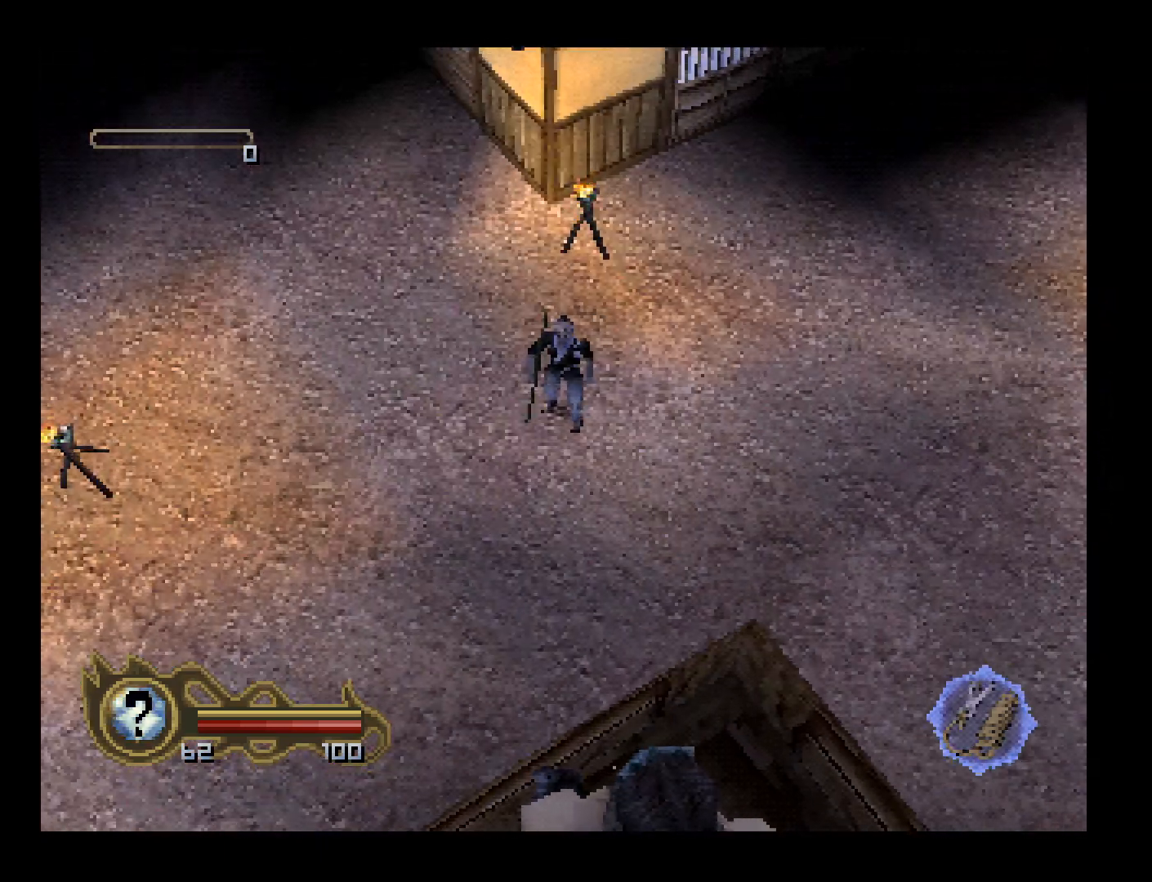
{"buttons": [], "left_stick": "center", "button_events": []}
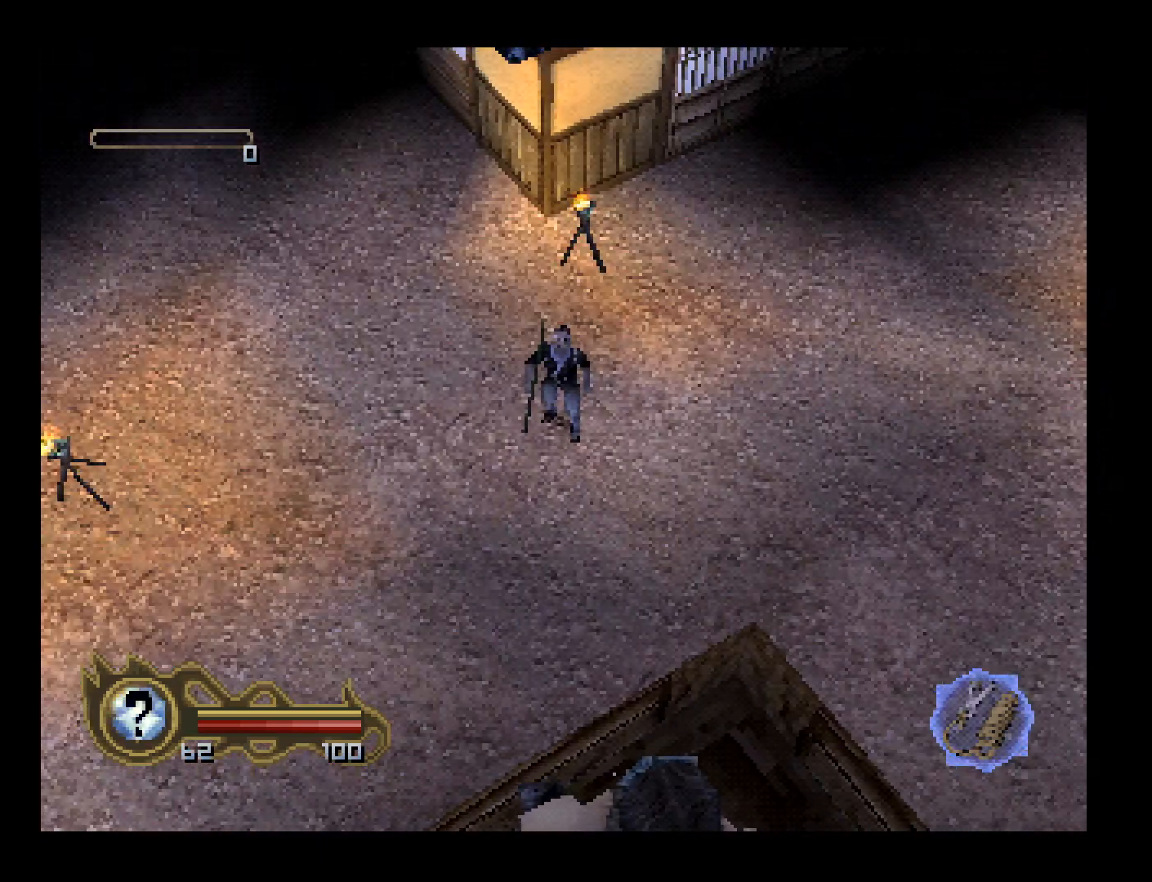
{"buttons": [], "left_stick": "center", "button_events": []}
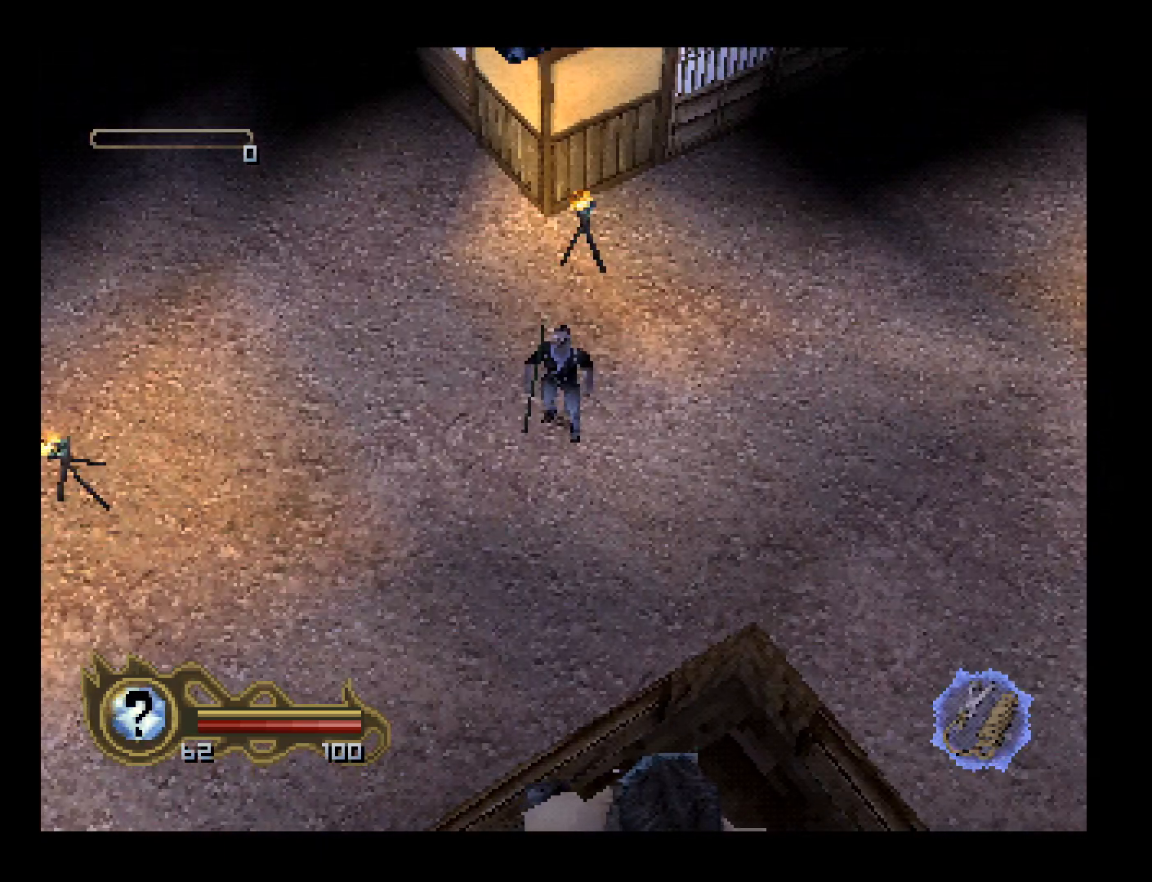
{"buttons": [], "left_stick": "center", "button_events": [[367, "DPAD_RIGHT", "down"], [433, "DPAD_RIGHT", "up"]]}
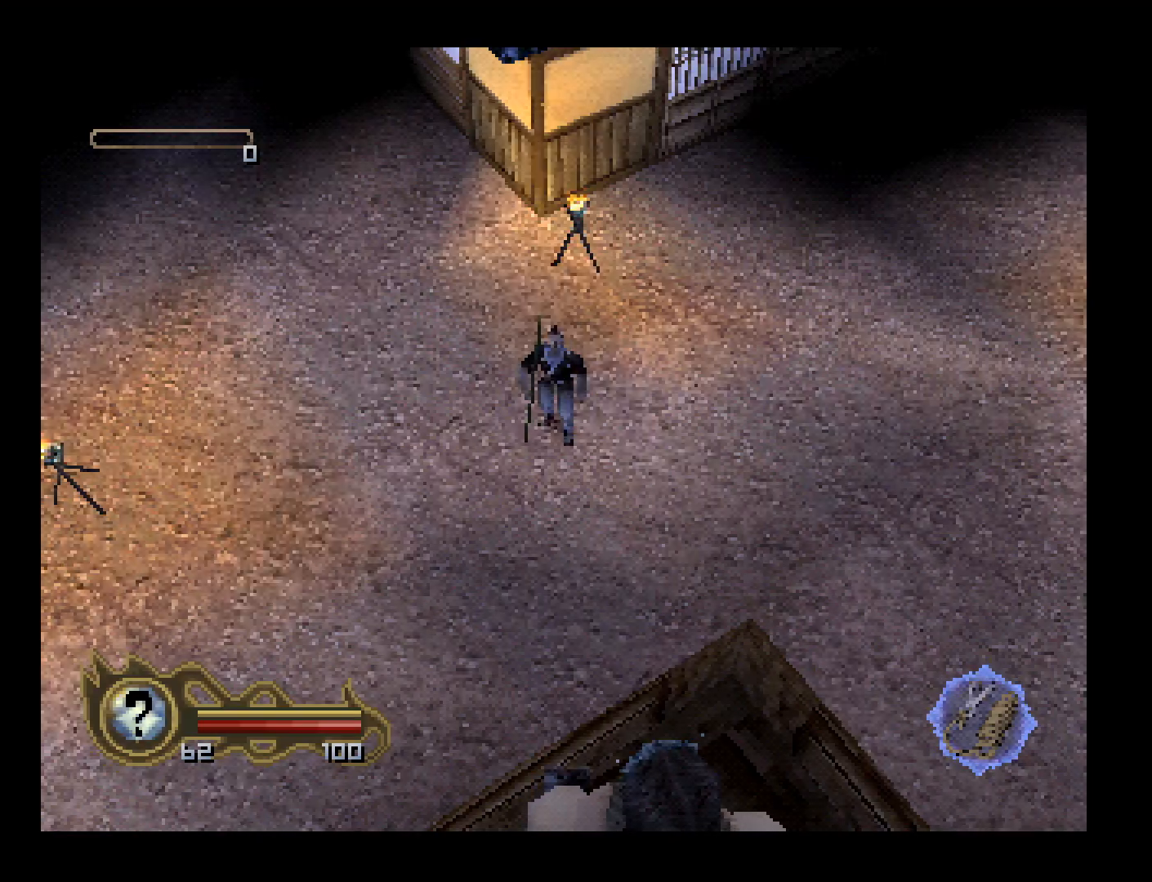
{"buttons": [], "left_stick": "center", "button_events": [[400, "DPAD_LEFT", "down"], [467, "DPAD_LEFT", "up"]]}
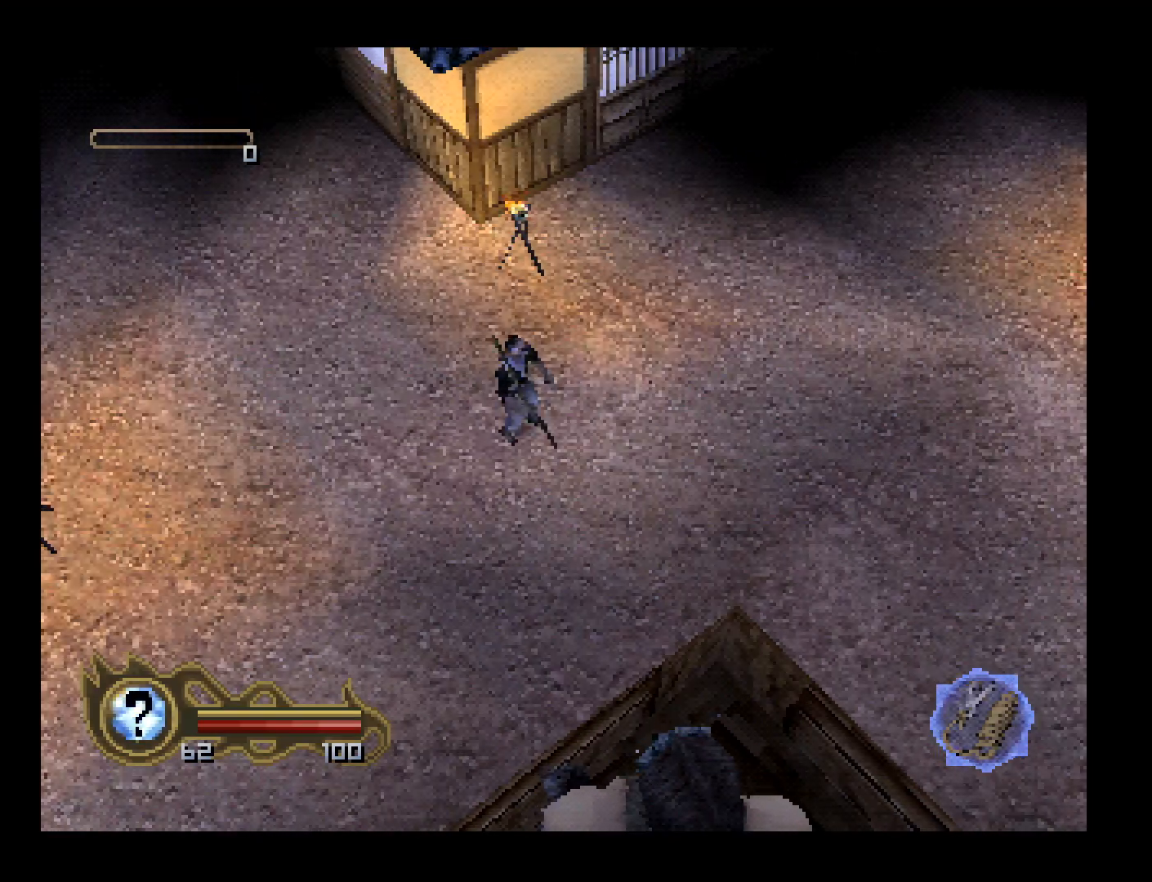
{"buttons": ["DPAD_UP"], "left_stick": "center", "button_events": [[300, "DPAD_RIGHT", "down"], [467, "DPAD_RIGHT", "up"], [467, "DPAD_UP", "down"]]}
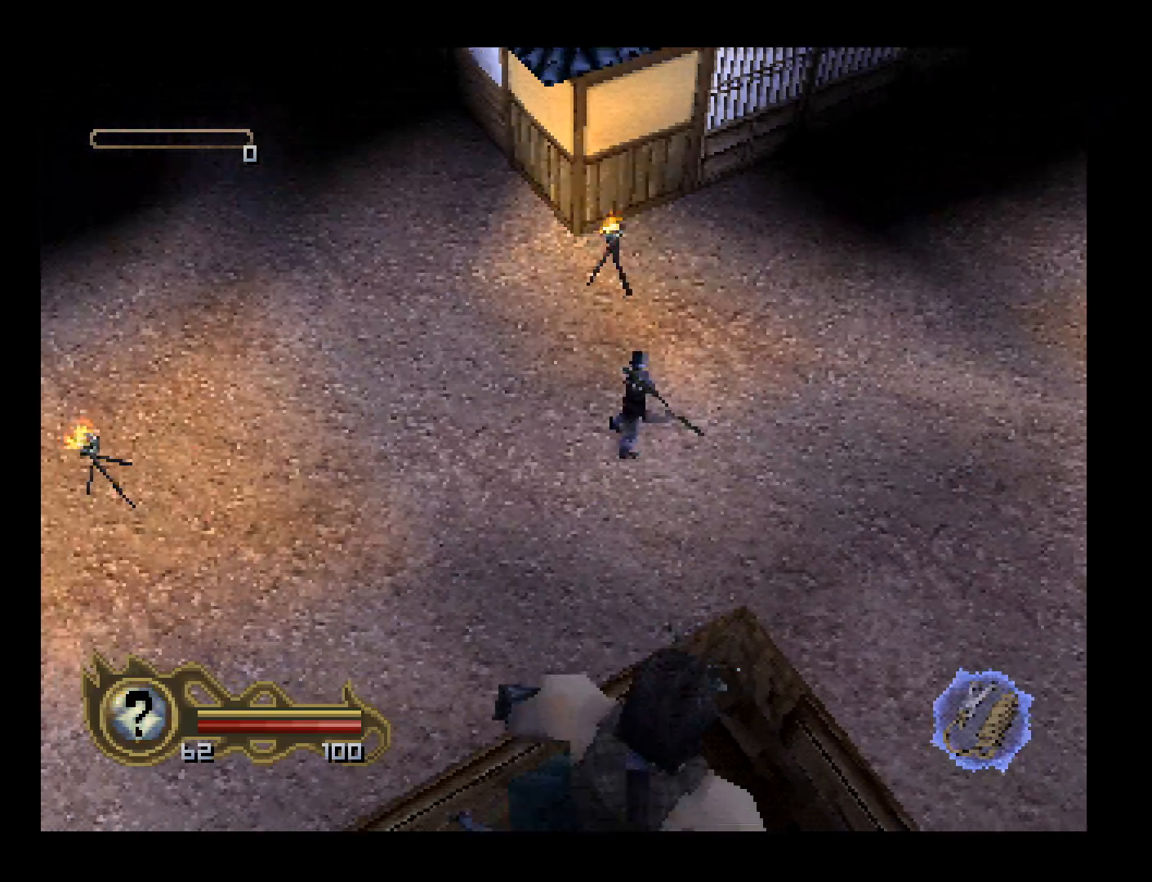
{"buttons": ["DPAD_UP"], "left_stick": "center", "button_events": [[133, "CIRCLE", "down"], [267, "CIRCLE", "up"]]}
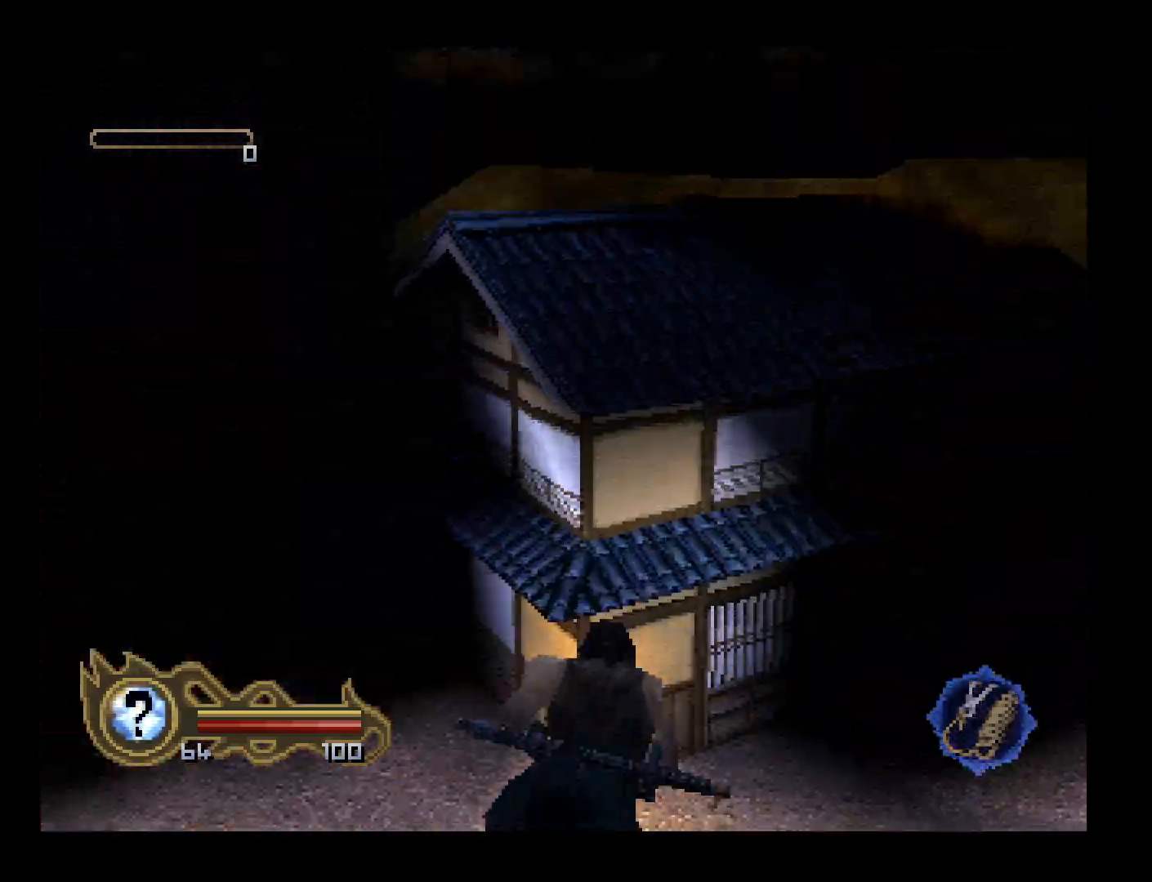
{"buttons": ["DPAD_RIGHT"], "left_stick": "center", "button_events": [[267, "DPAD_UP", "up"], [433, "DPAD_RIGHT", "down"]]}
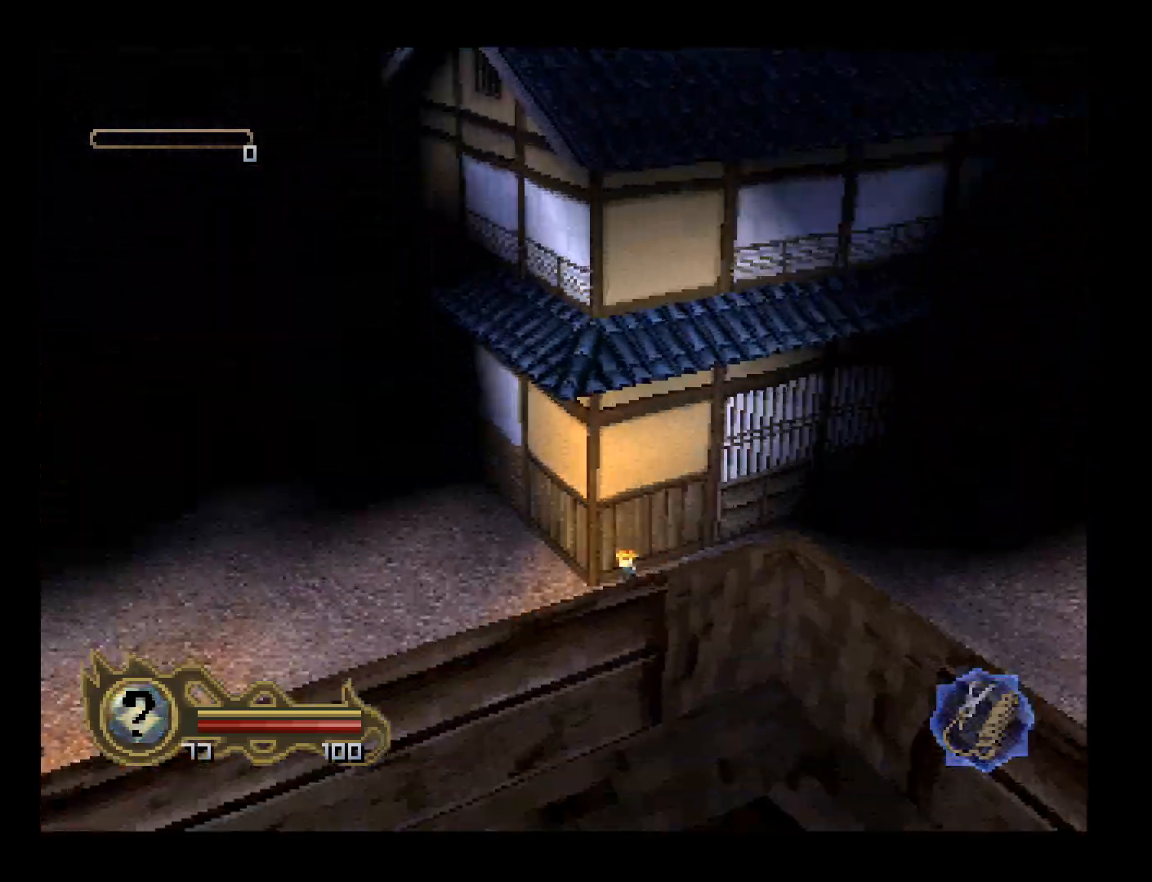
{"buttons": ["DPAD_RIGHT"], "left_stick": "center", "button_events": []}
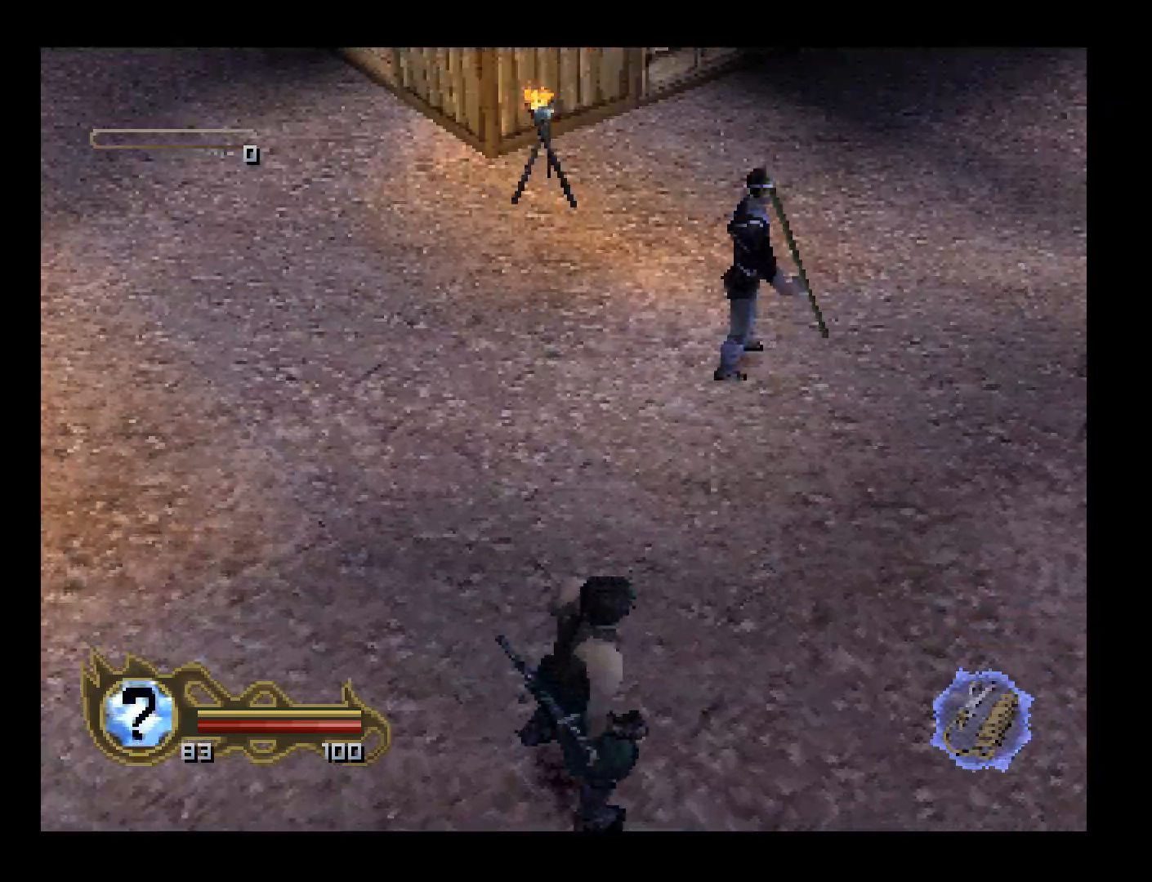
{"buttons": ["DPAD_UP", "DPAD_LEFT"], "left_stick": "center", "button_events": [[200, "DPAD_RIGHT", "up"], [200, "DPAD_UP", "down"], [233, "DPAD_LEFT", "down"], [433, "DPAD_UP", "up"], [500, "DPAD_UP", "down"]]}
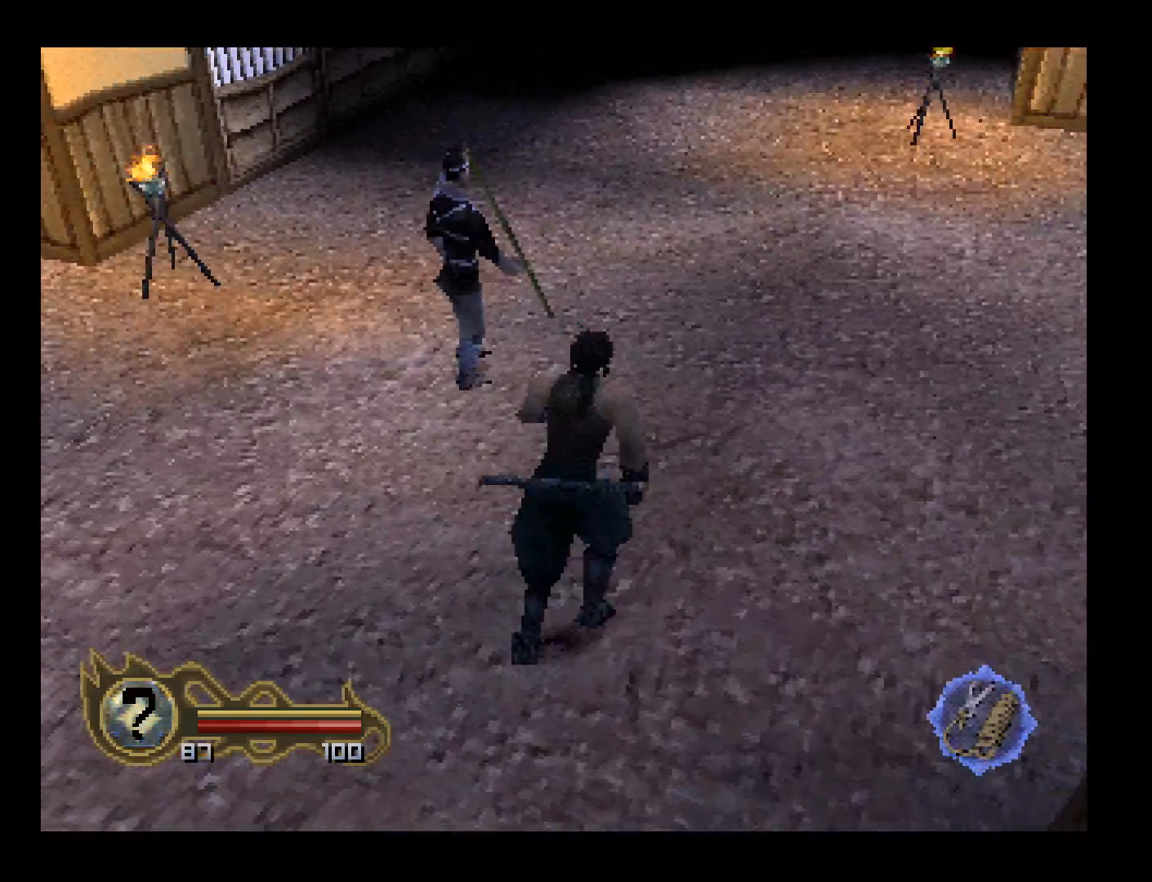
{"buttons": ["SQUARE"], "left_stick": "center", "button_events": [[67, "DPAD_LEFT", "up"], [167, "SQUARE", "down"], [200, "DPAD_UP", "up"], [267, "SQUARE", "up"], [333, "SQUARE", "down"]]}
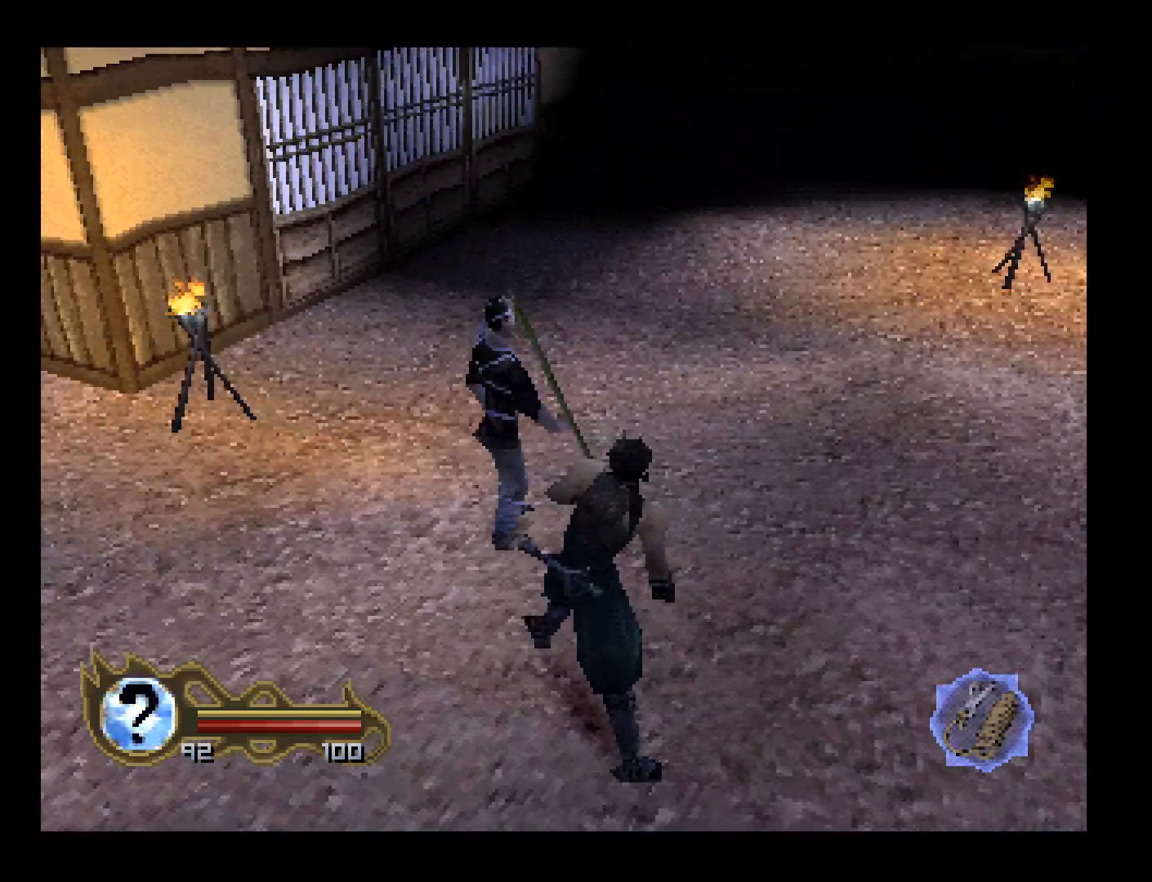
{"buttons": [], "left_stick": "center", "button_events": [[33, "SQUARE", "up"], [100, "SQUARE", "down"], [433, "SQUARE", "up"]]}
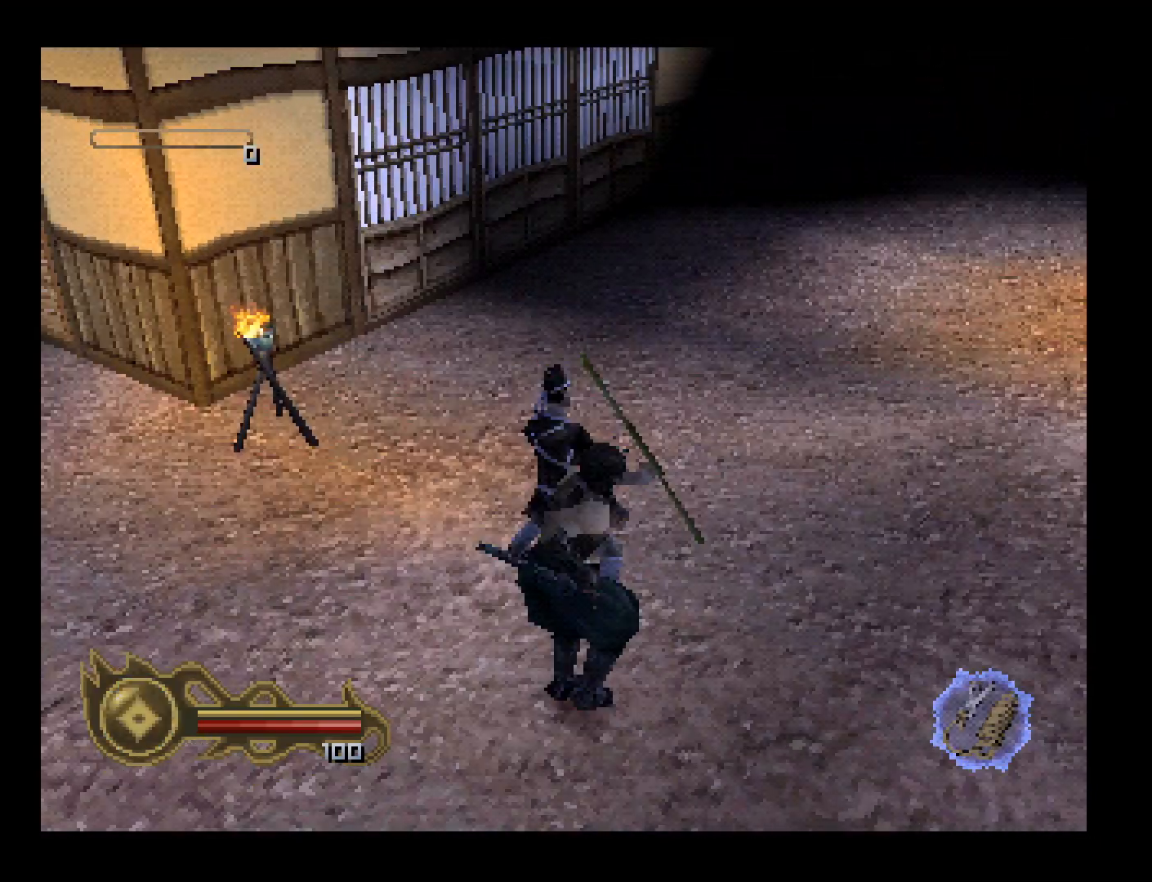
{"buttons": [], "left_stick": "center", "button_events": []}
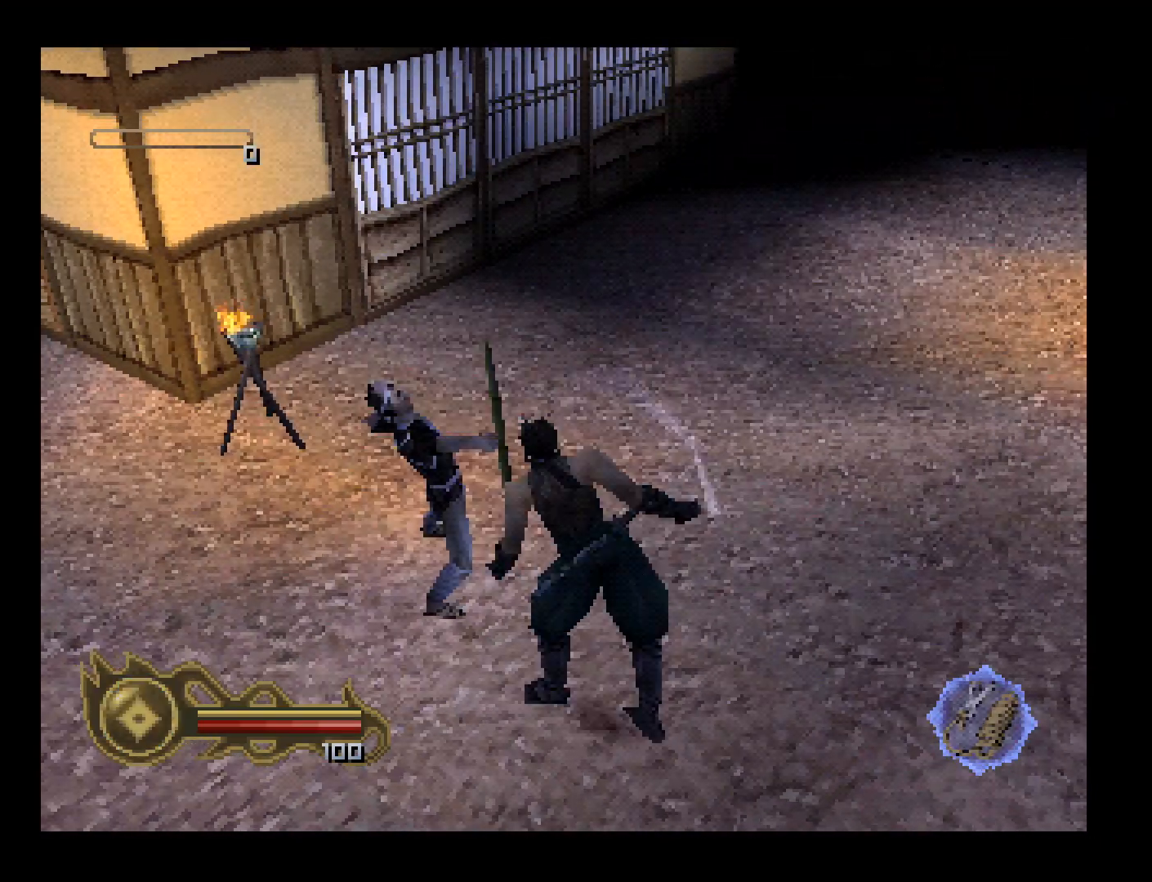
{"buttons": ["DPAD_DOWN", "DPAD_LEFT"], "left_stick": "center", "button_events": [[167, "DPAD_DOWN", "down"], [167, "DPAD_LEFT", "down"]]}
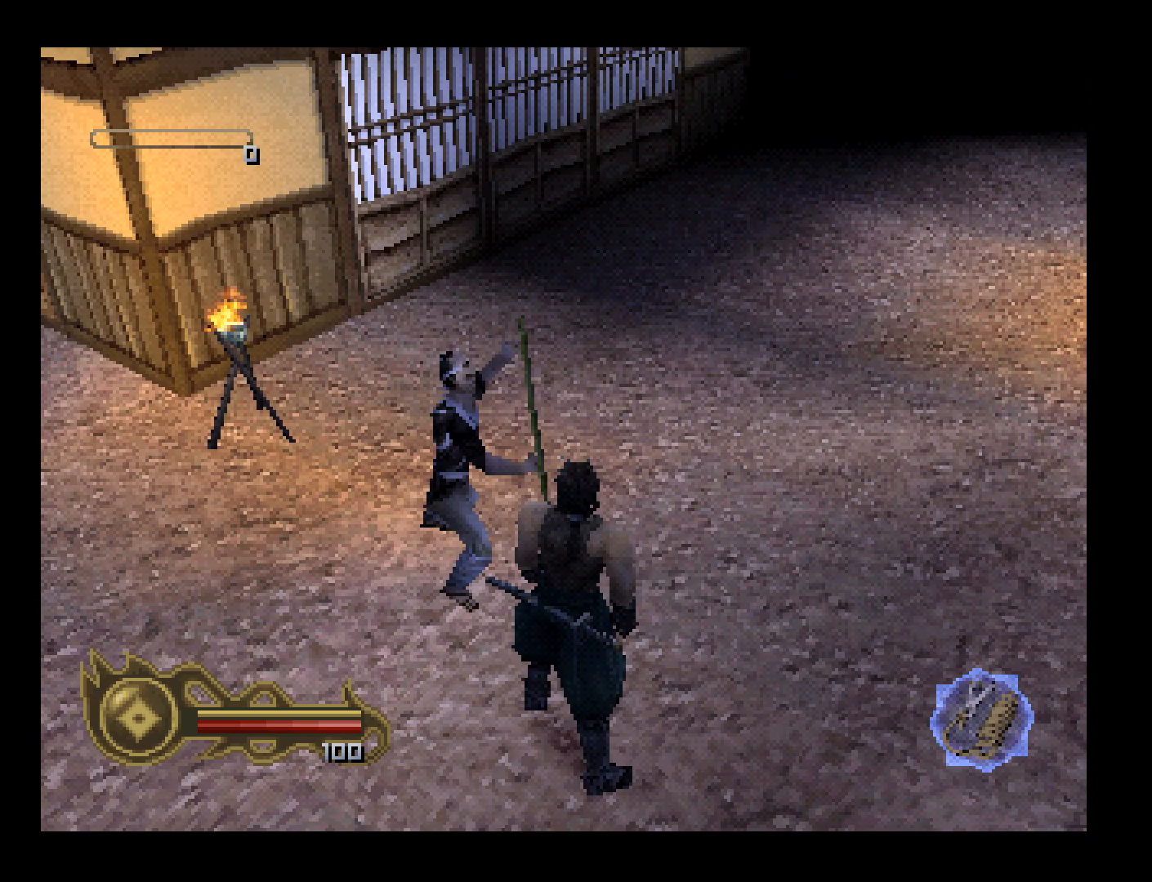
{"buttons": [], "left_stick": "center", "button_events": [[100, "DPAD_DOWN", "up"], [100, "DPAD_LEFT", "up"]]}
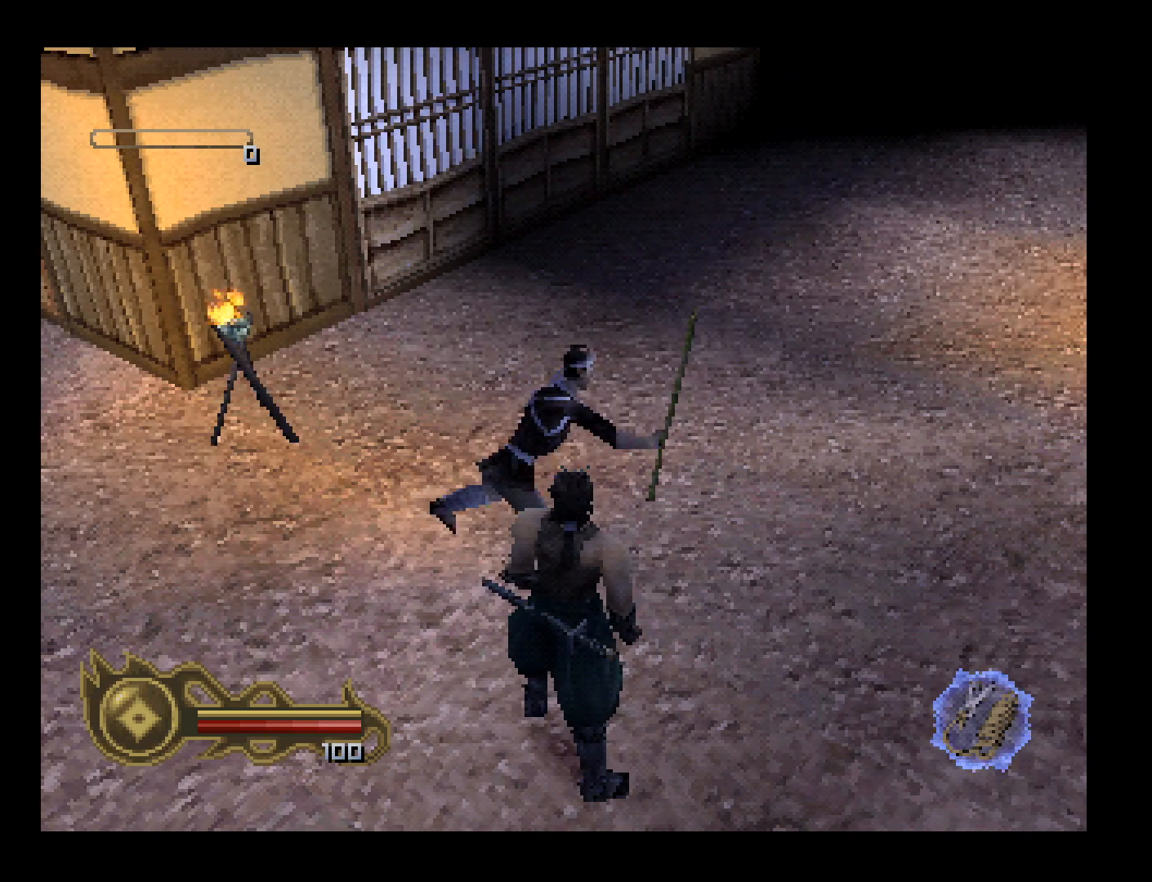
{"buttons": [], "left_stick": "center", "button_events": []}
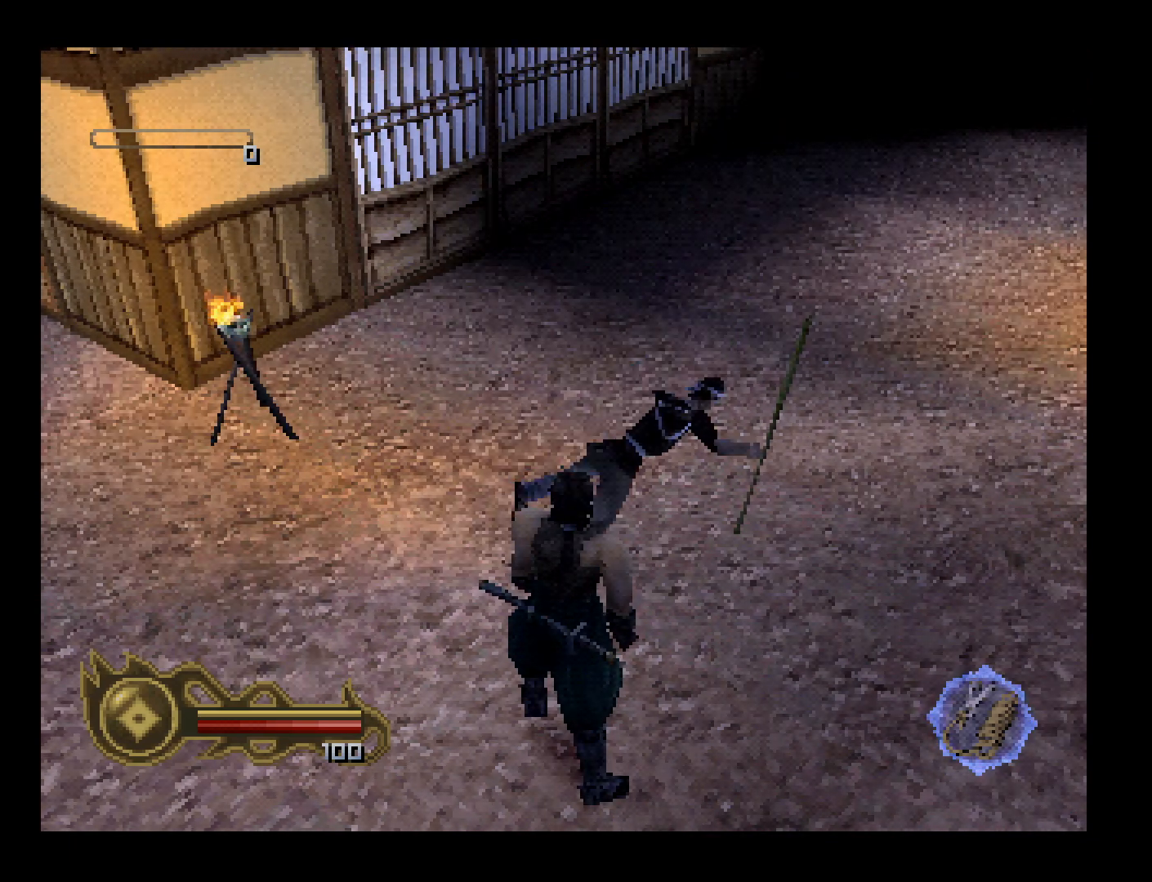
{"buttons": [], "left_stick": "center", "button_events": []}
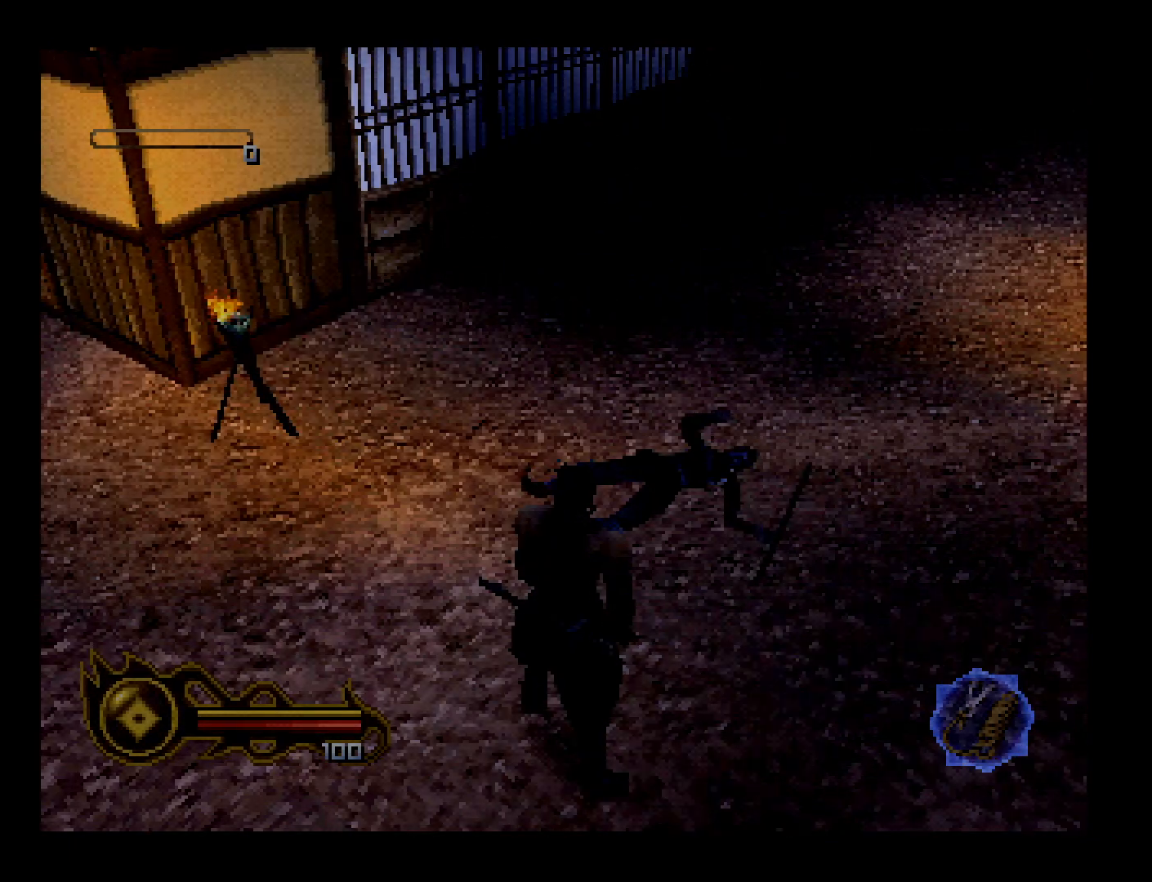
{"buttons": [], "left_stick": "center", "button_events": []}
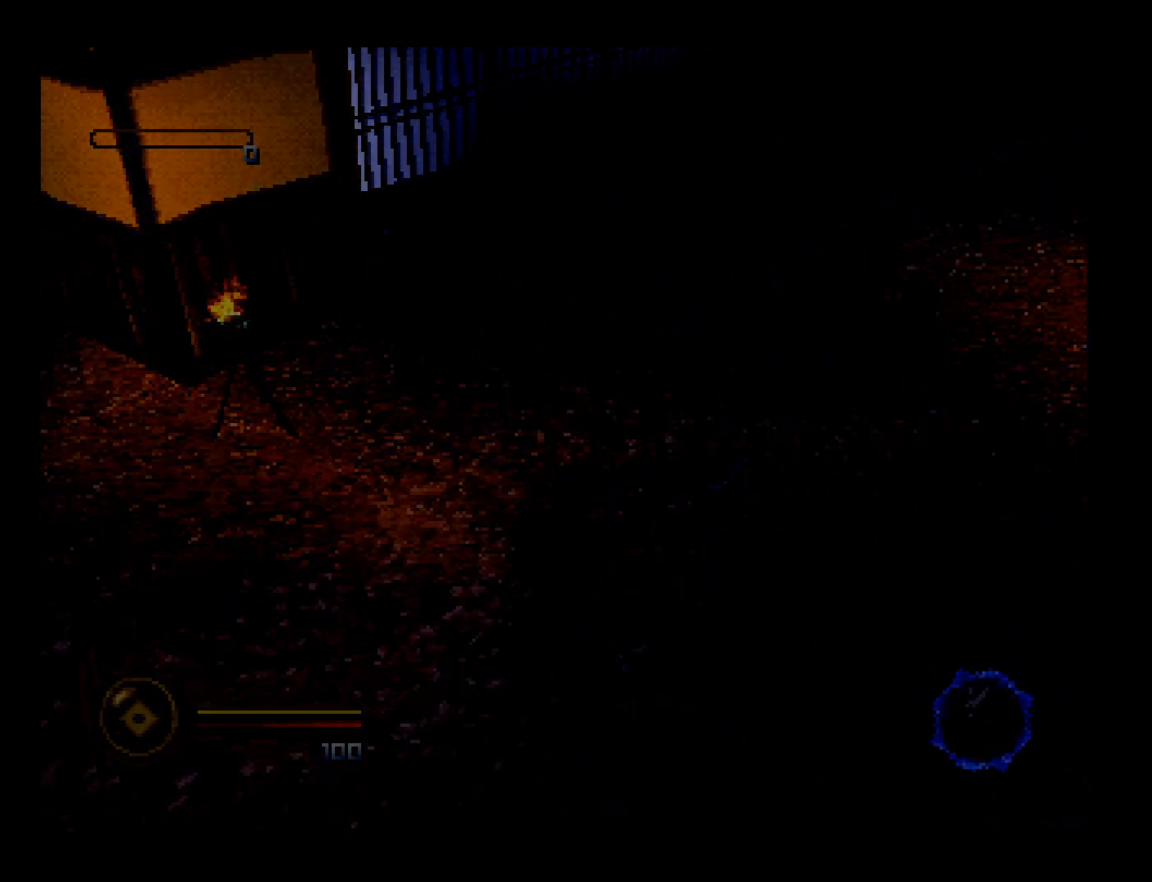
{"buttons": ["CROSS"], "left_stick": "center", "button_events": [[333, "CROSS", "down"], [400, "CROSS", "up"], [467, "CROSS", "down"]]}
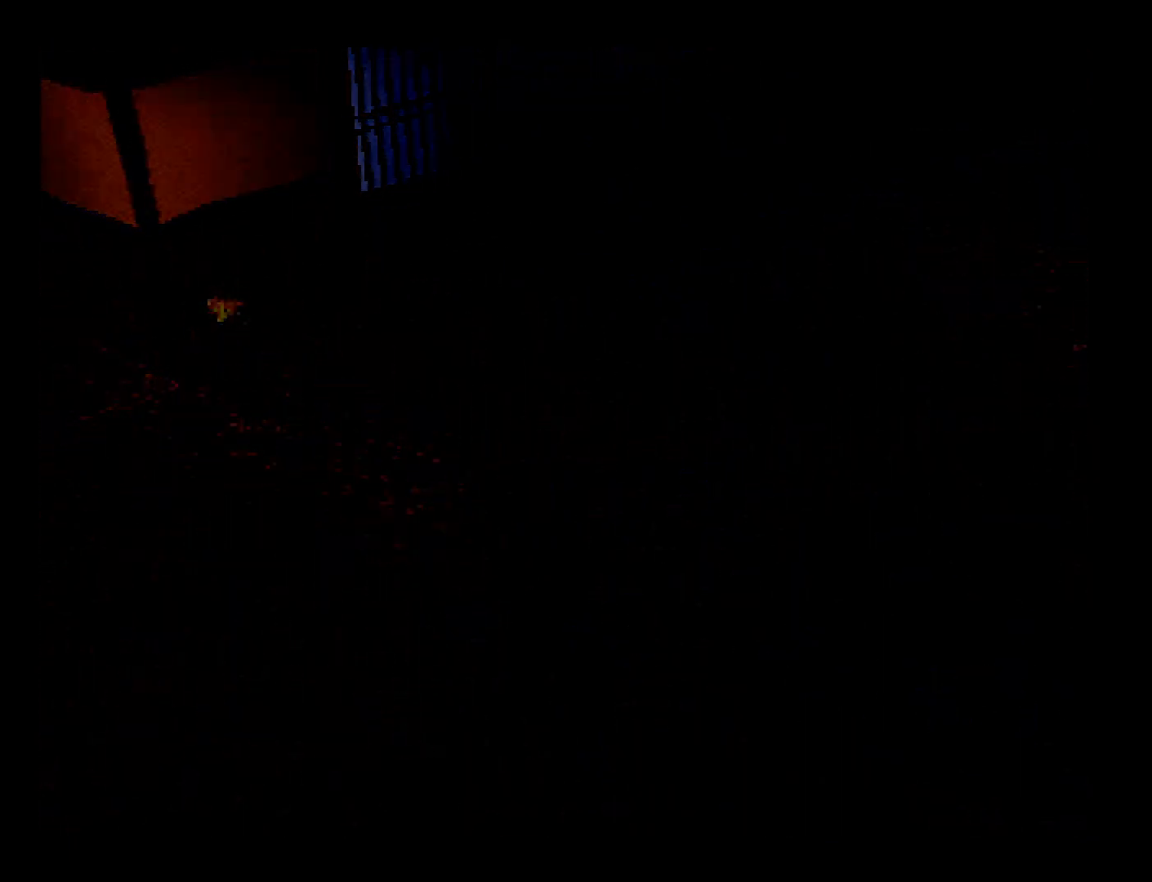
{"buttons": [], "left_stick": "center", "button_events": [[33, "CROSS", "up"], [100, "CROSS", "down"], [167, "CROSS", "up"], [233, "CROSS", "down"], [400, "CROSS", "up"]]}